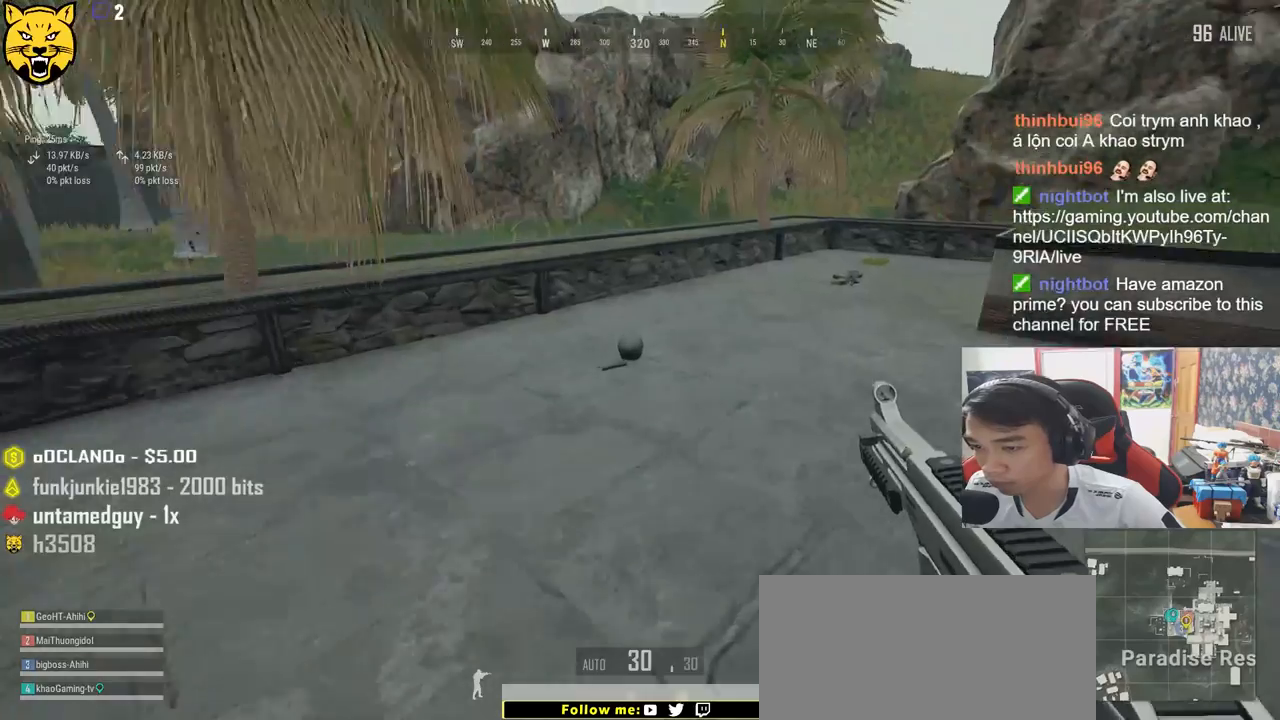
Gameplay with keyboard and mouse; each line is a JSON object with the keys and mouse buttons held at the frame after it. "events" lists presses ("down") and releases ("up") of "a", "c", "ctrl", "d", "e", "f", "q", "r", "s", "shift", "space", "tab", "v", "w", "x", "z", "mouse_left", "mouse_wheel" and "mouse_right" between this image and that frame as [ms after this image, input, new state], when the widget could be followed in between. "mouse_left", "mouse_wheel", "mouse_right" = the "left", "wheel", "right" buttons of the "mouse" list. No other keys are recorded. "wheel" means that the mouse wheel is clicked or scrolled. Mouse movement is not recorded.
{"keys": ["w"], "mouse": [], "events": [[117, "shift", "up"], [283, "tab", "down"], [383, "tab", "up"]]}
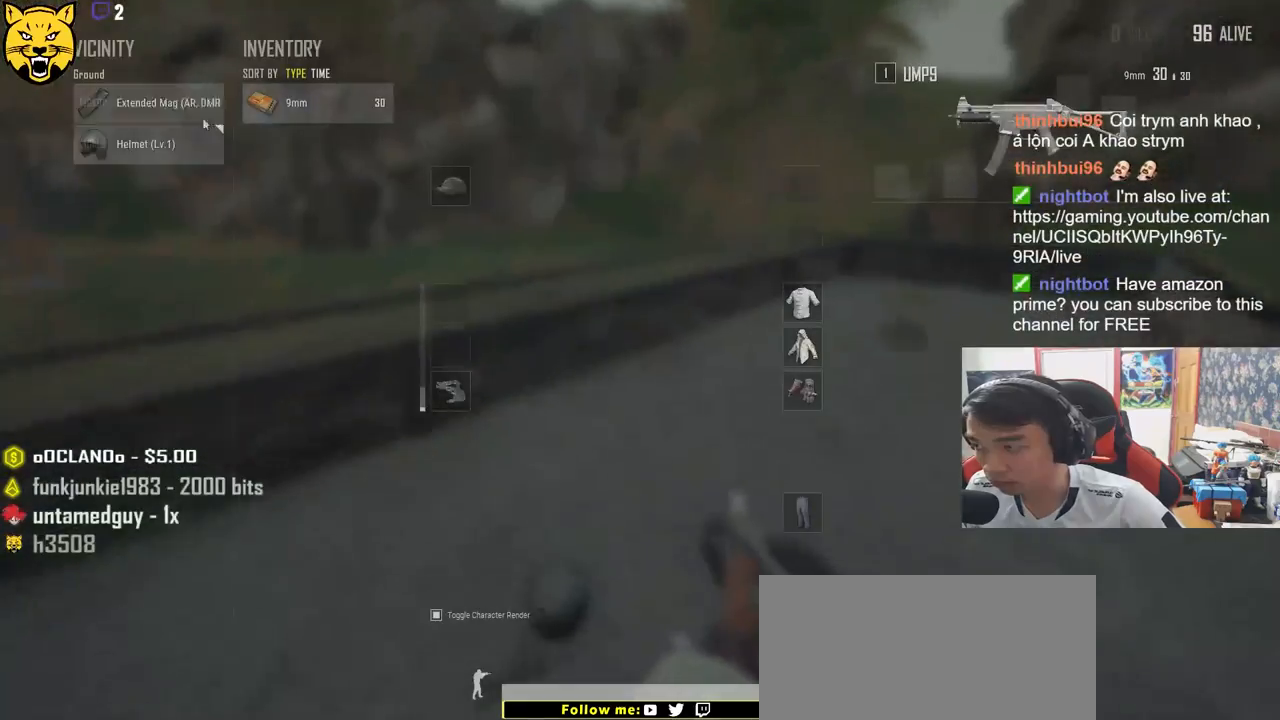
{"keys": ["d"], "mouse": [], "events": [[133, "a", "down"], [183, "w", "up"], [267, "mouse_left", "down"], [350, "a", "up"], [350, "d", "down"], [383, "mouse_left", "up"]]}
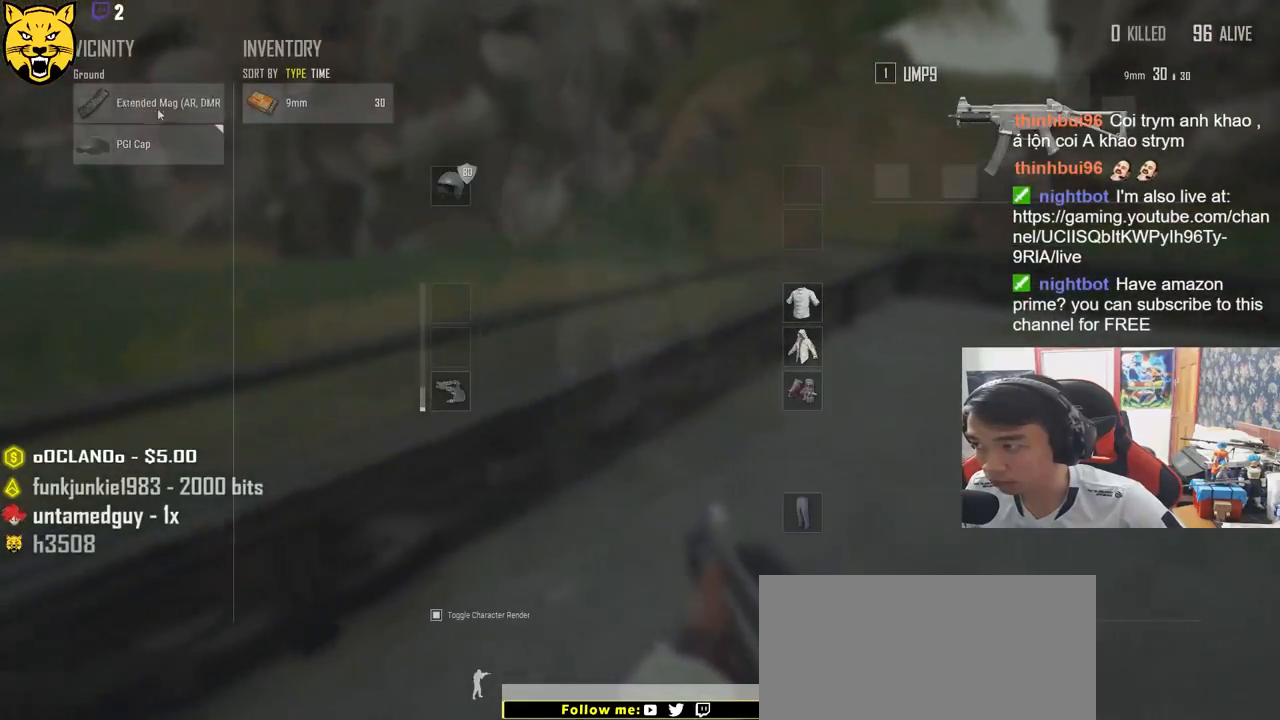
{"keys": ["w"], "mouse": [], "events": [[17, "mouse_left", "down"], [17, "w", "down"], [67, "d", "up"], [133, "mouse_left", "up"], [167, "tab", "down"], [283, "tab", "up"]]}
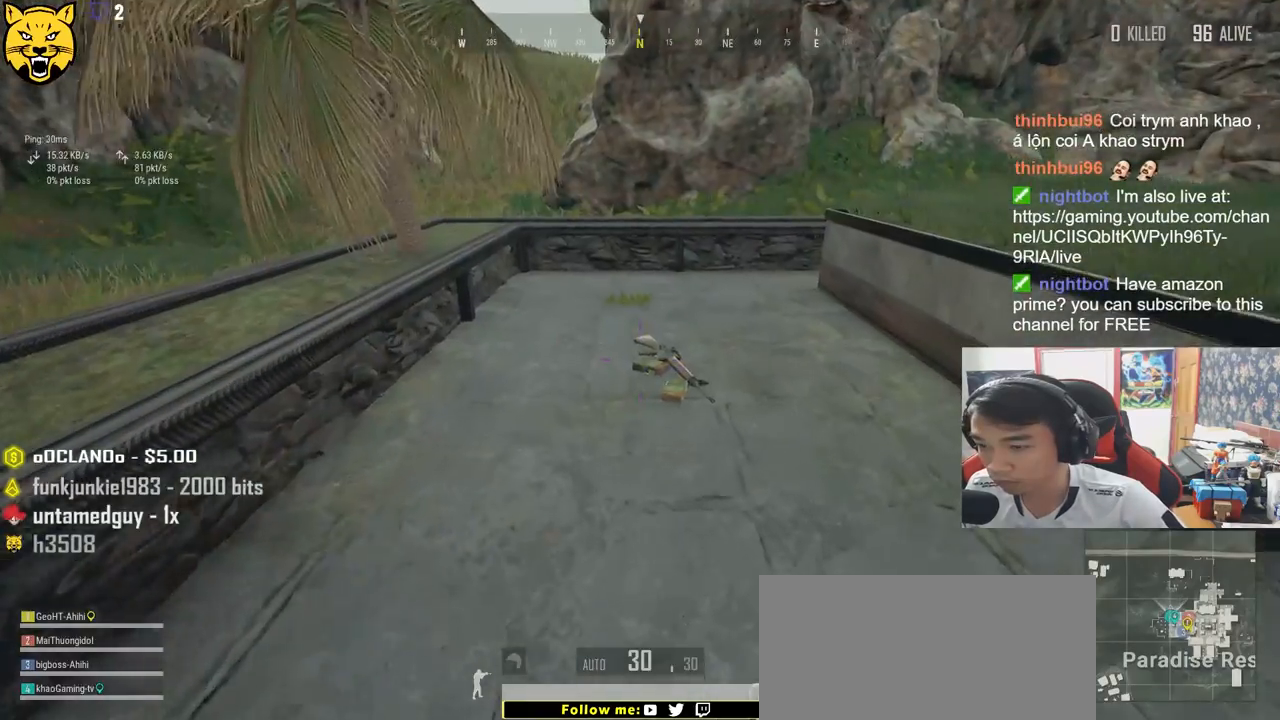
{"keys": ["w"], "mouse": [], "events": [[283, "tab", "down"], [383, "tab", "up"]]}
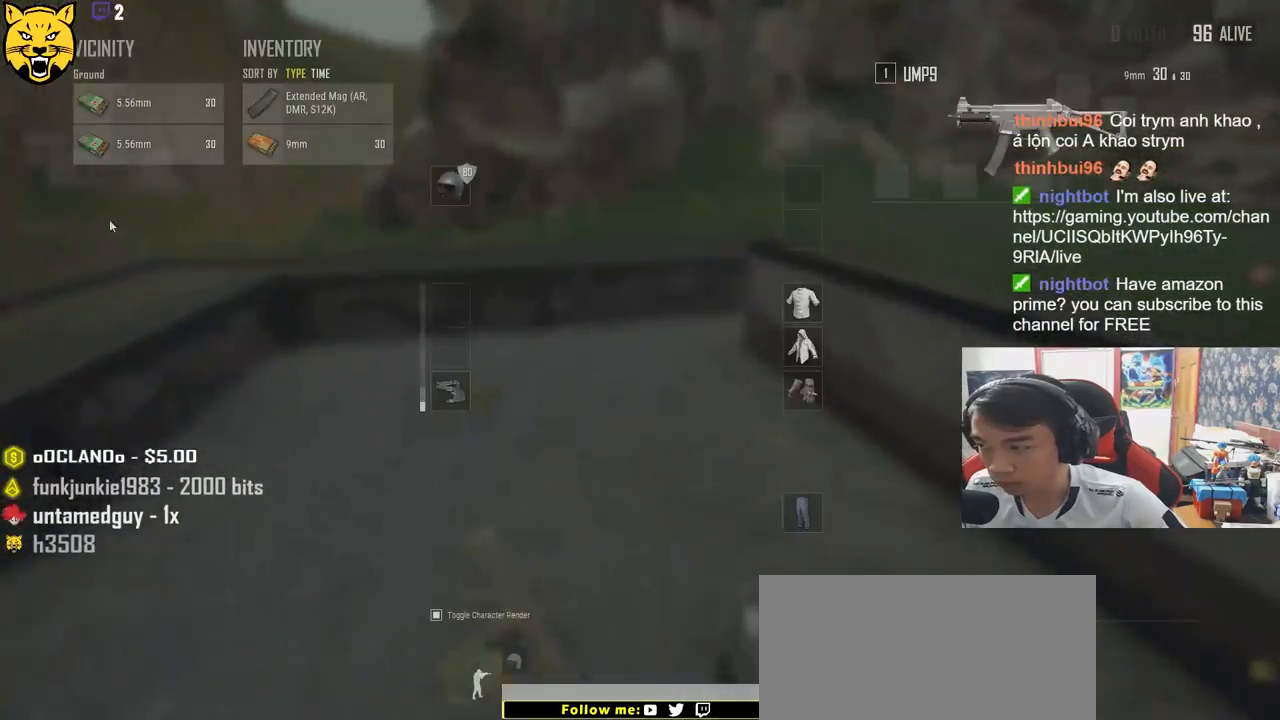
{"keys": ["d"], "mouse": [], "events": [[167, "a", "down"], [183, "w", "up"], [267, "mouse_left", "down"], [400, "mouse_left", "up"], [433, "a", "up"], [433, "d", "down"]]}
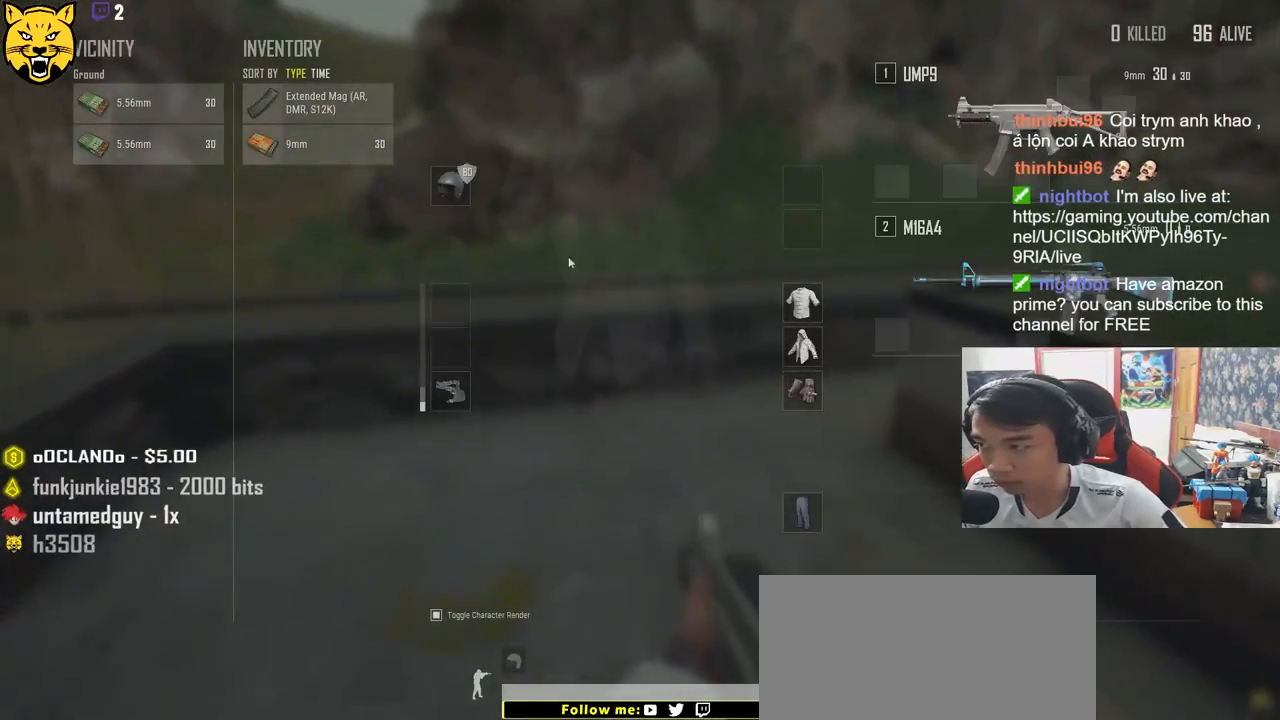
{"keys": ["s"], "mouse": [], "events": [[167, "a", "down"], [167, "mouse_left", "down"], [233, "d", "up"], [283, "mouse_left", "up"], [433, "mouse_left", "down"], [467, "s", "down"], [483, "a", "up"], [500, "mouse_left", "up"]]}
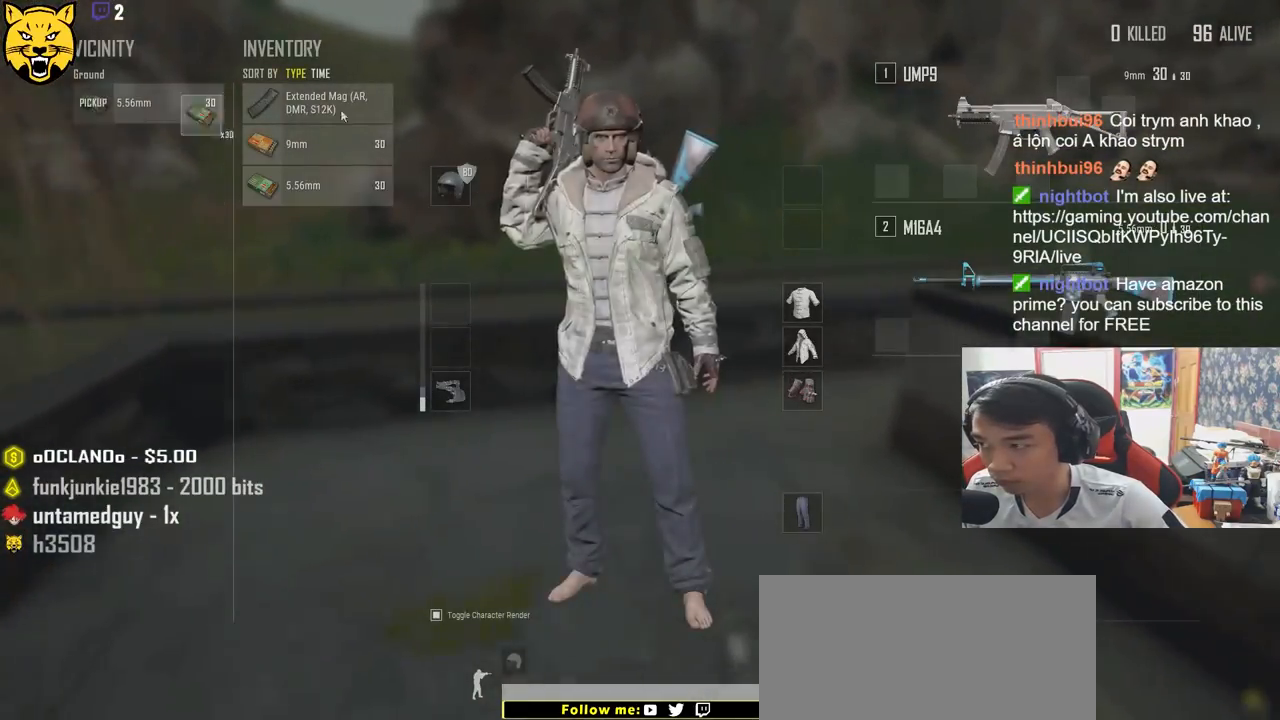
{"keys": ["d", "tab"], "mouse": [], "events": [[167, "mouse_left", "down"], [333, "d", "down"], [333, "mouse_left", "up"], [400, "s", "up"], [433, "tab", "down"]]}
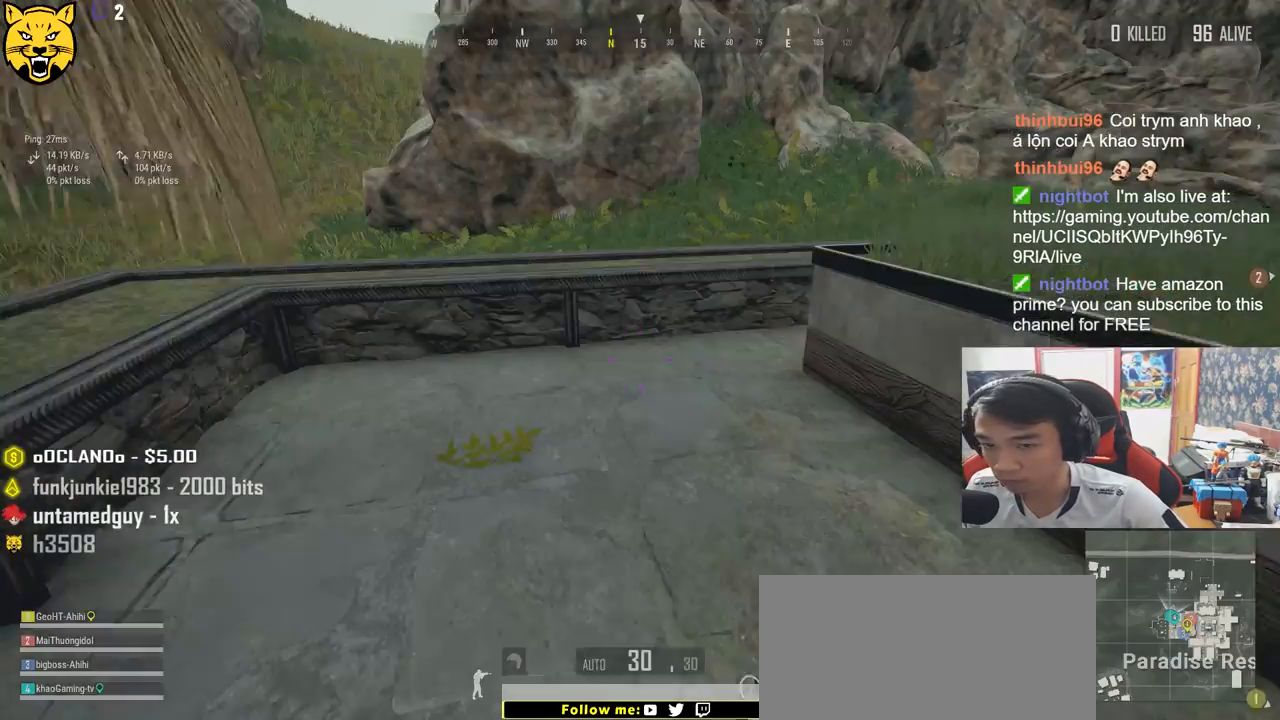
{"keys": ["d", "w"], "mouse": [], "events": [[67, "tab", "up"], [167, "w", "down"]]}
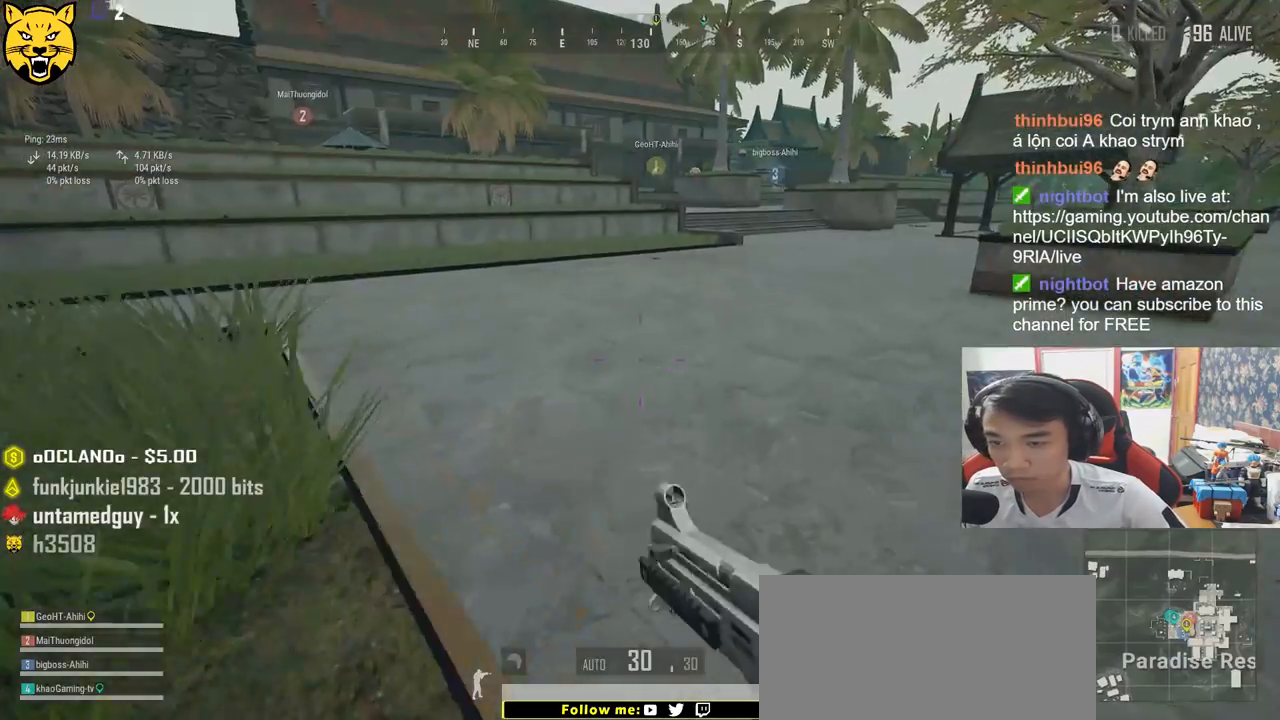
{"keys": ["shift", "w"], "mouse": [], "events": [[183, "shift", "down"], [217, "d", "up"], [367, "r", "down"], [450, "r", "up"]]}
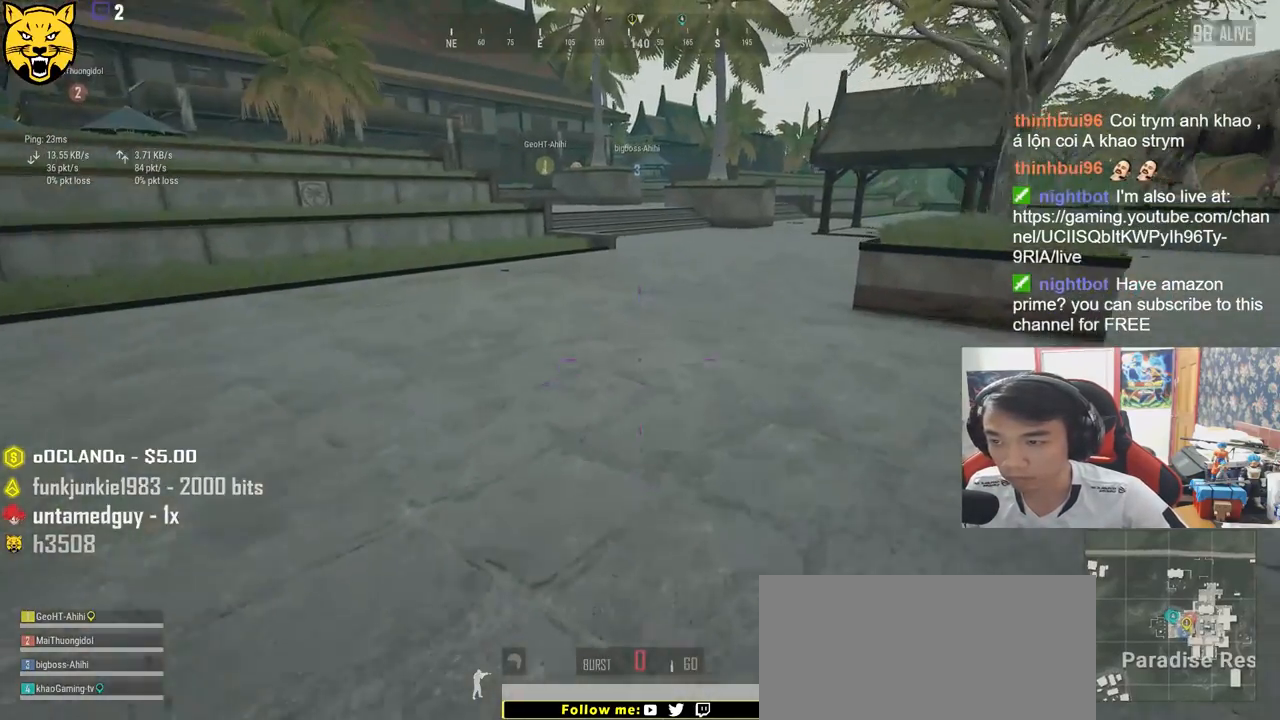
{"keys": ["d", "shift", "w"], "mouse": [], "events": [[33, "r", "down"], [83, "r", "up"], [150, "r", "down"], [250, "r", "up"], [283, "r", "down"], [350, "r", "up"], [483, "d", "down"]]}
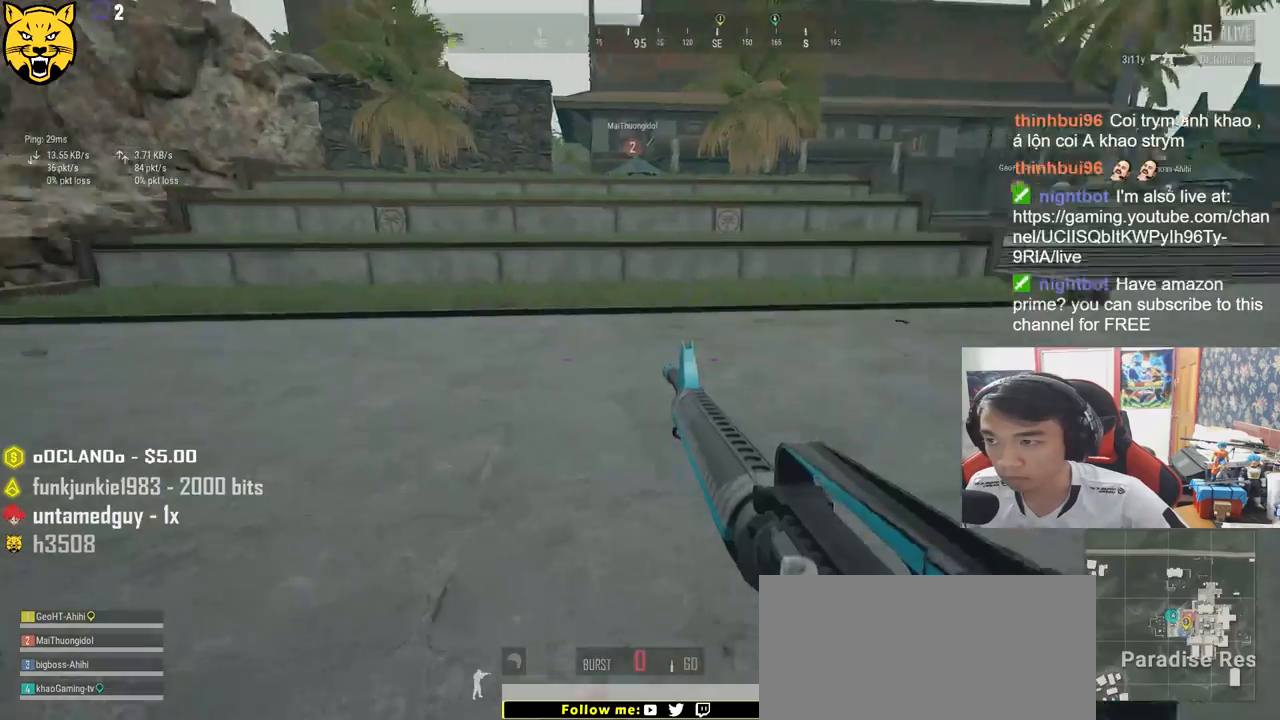
{"keys": ["d", "shift", "w"], "mouse": [], "events": []}
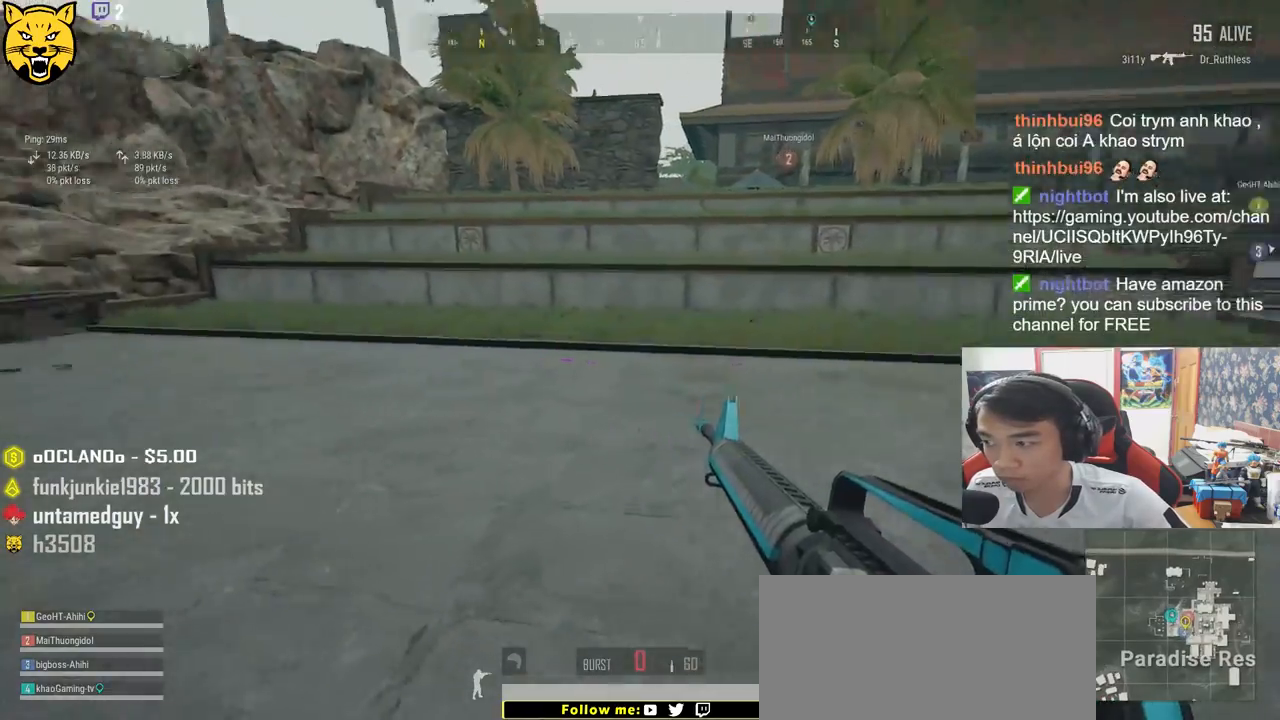
{"keys": ["d", "shift", "w"], "mouse": [], "events": []}
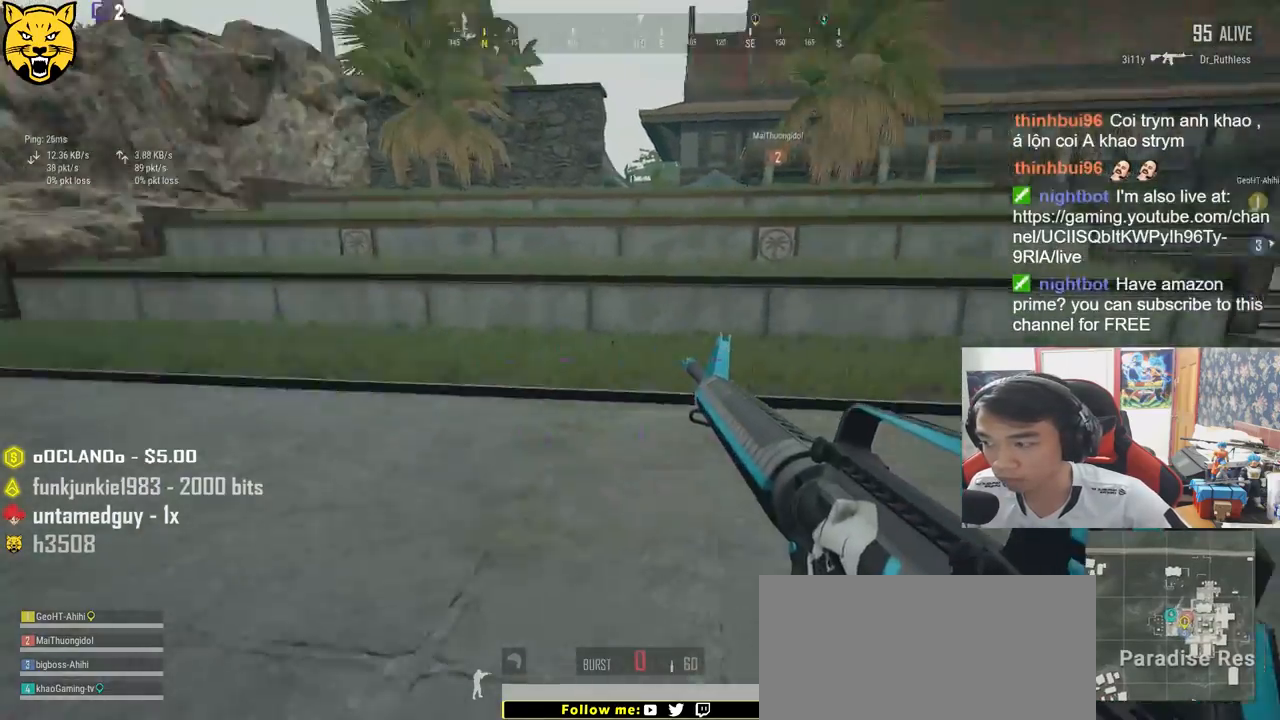
{"keys": ["d", "shift", "w"], "mouse": [], "events": []}
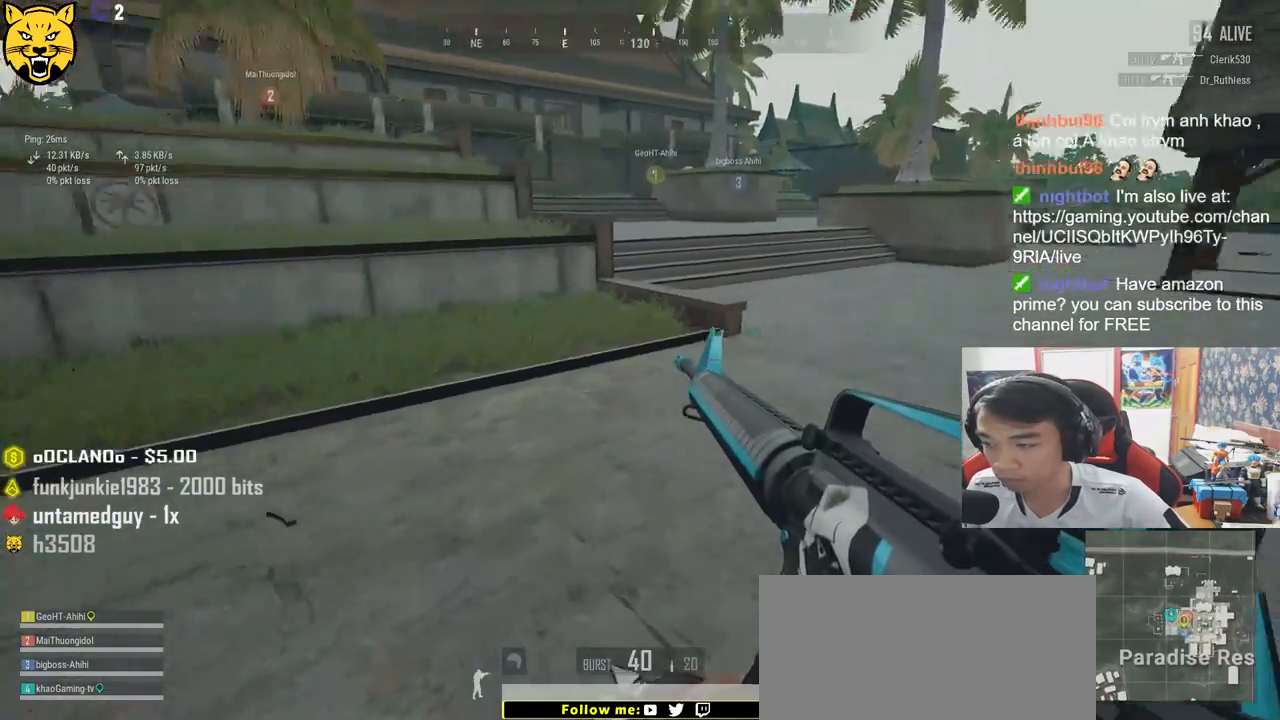
{"keys": ["d", "shift", "w"], "mouse": [], "events": [[133, "shift", "up"], [483, "shift", "down"]]}
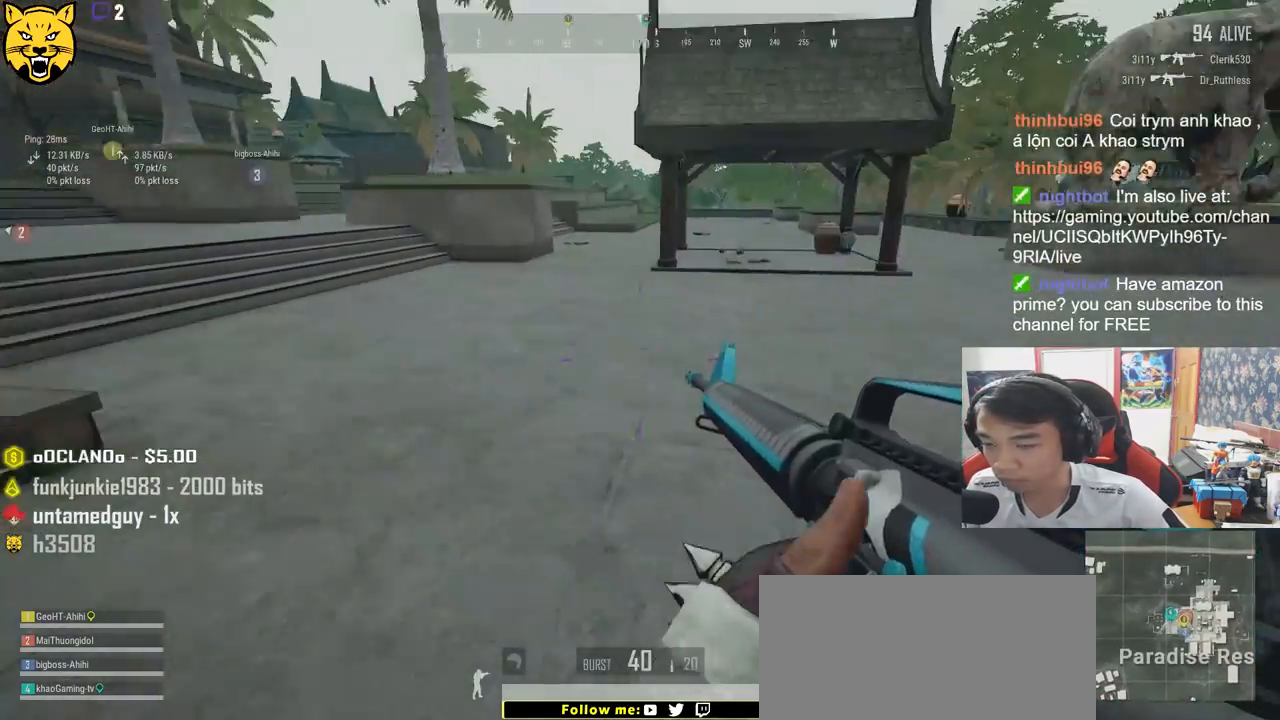
{"keys": ["shift", "w"], "mouse": [], "events": [[483, "d", "up"]]}
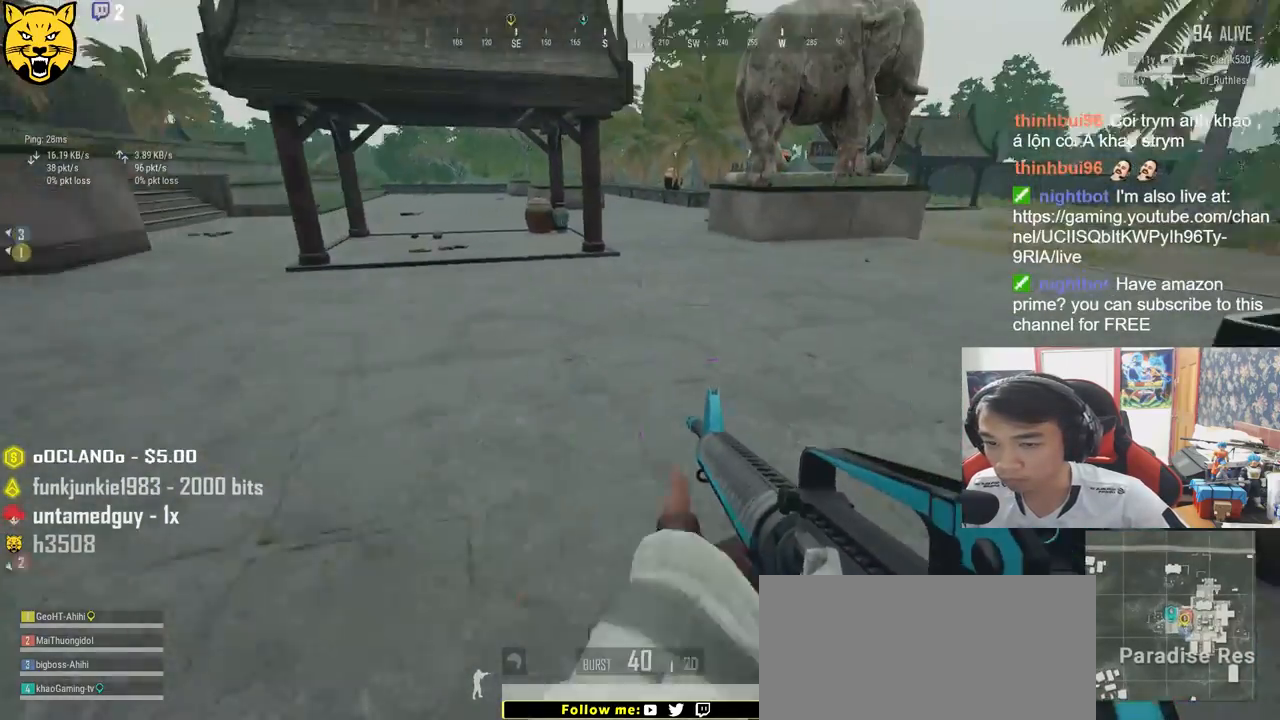
{"keys": ["shift", "w"], "mouse": [], "events": []}
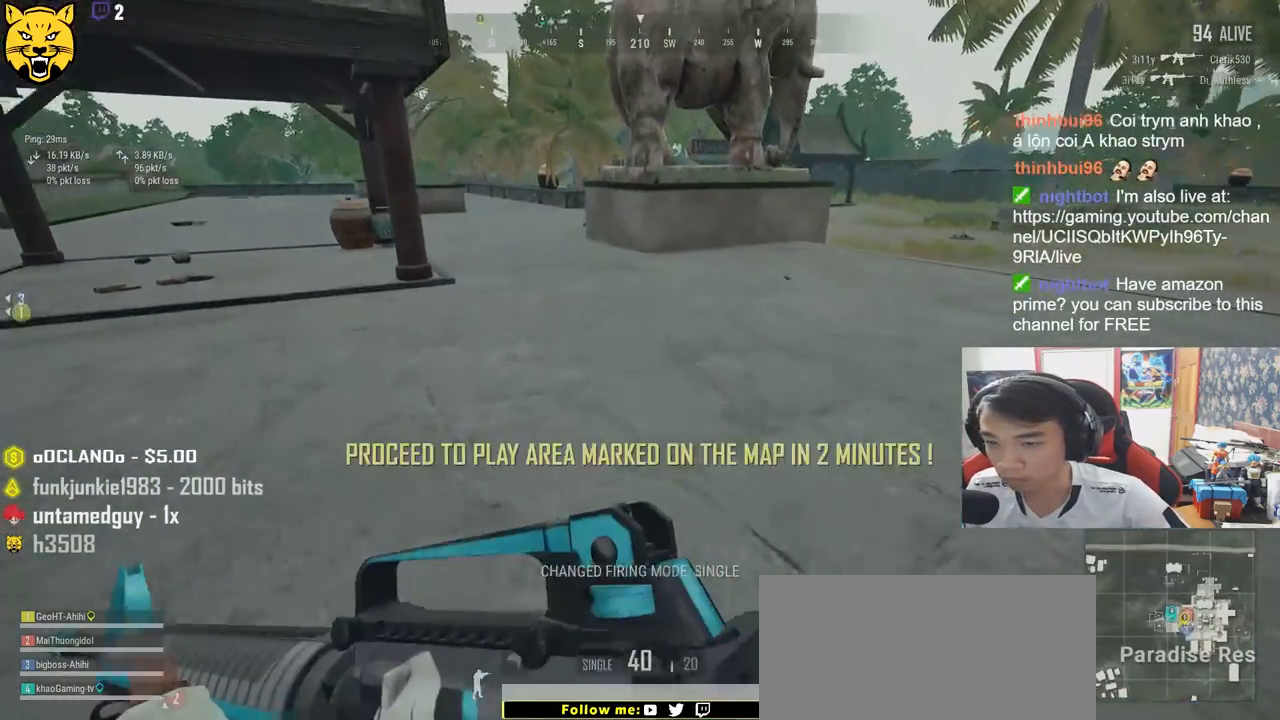
{"keys": ["d", "shift", "w"], "mouse": [], "events": [[50, "d", "down"]]}
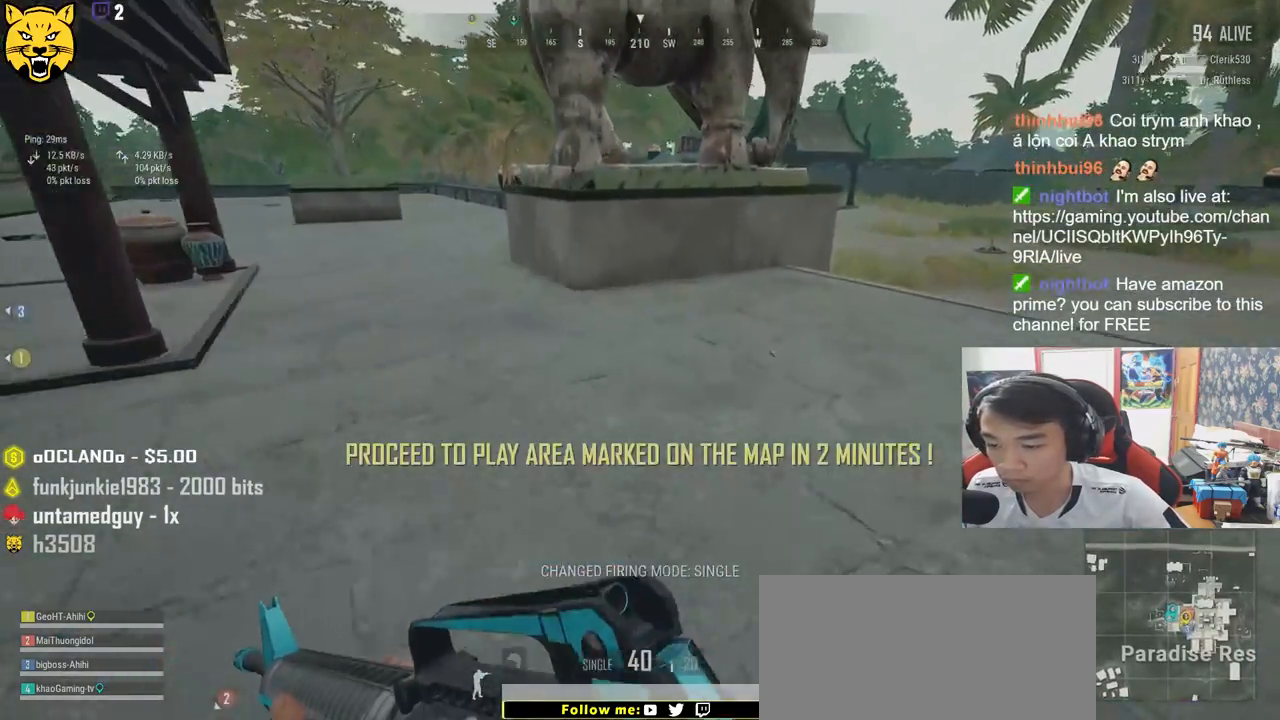
{"keys": ["shift", "w"], "mouse": [], "events": [[433, "d", "up"]]}
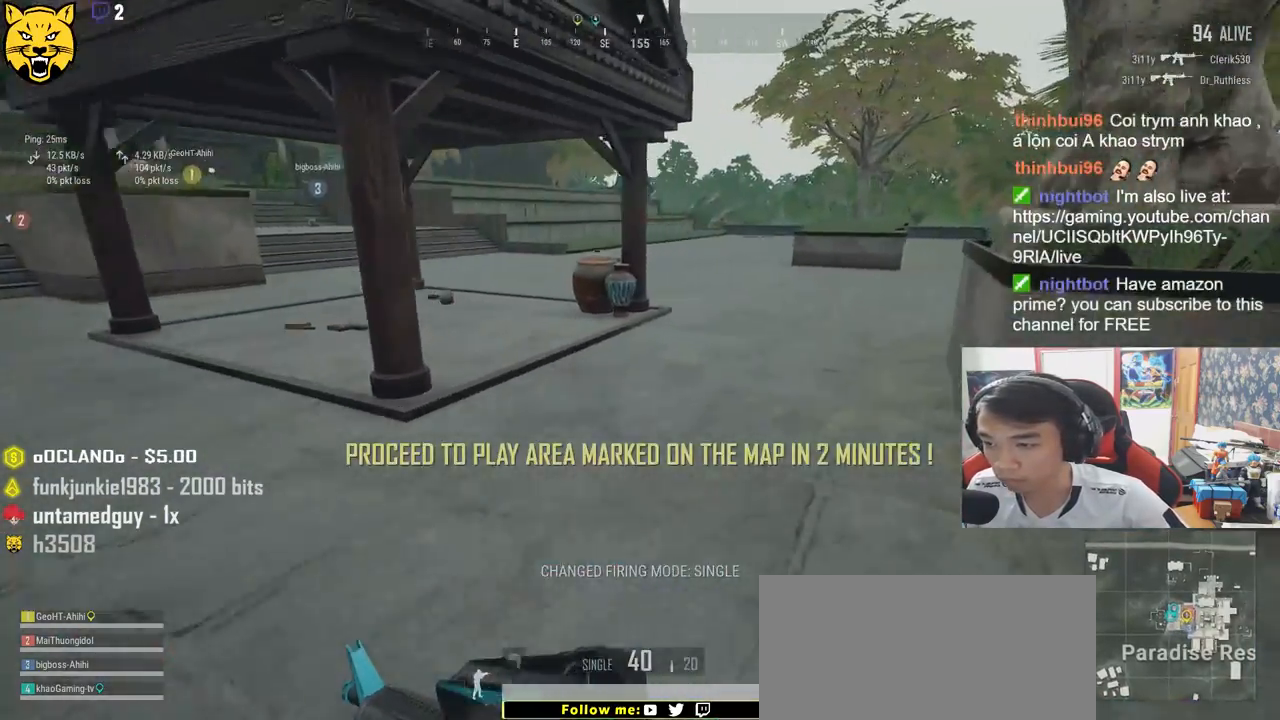
{"keys": ["d"], "mouse": [], "events": [[417, "d", "down"], [417, "shift", "up"], [450, "w", "up"]]}
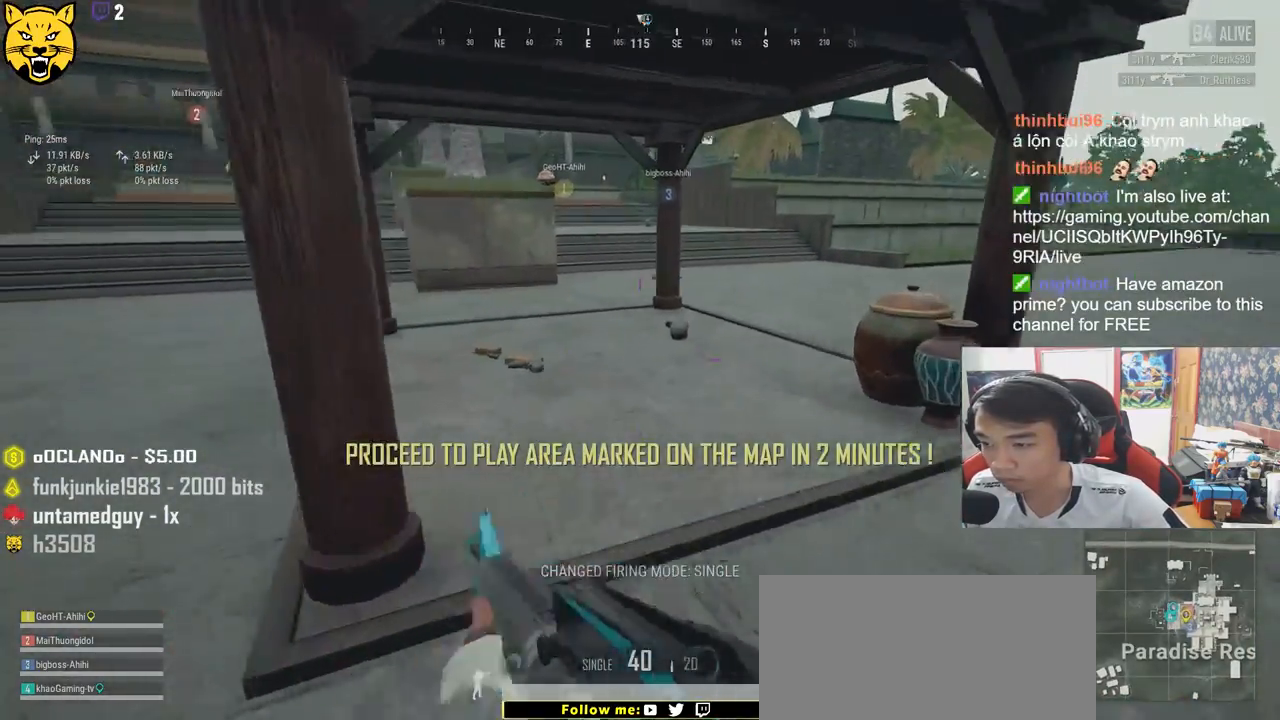
{"keys": ["s"], "mouse": [], "events": [[67, "s", "down"], [283, "d", "up"], [383, "tab", "down"], [500, "tab", "up"]]}
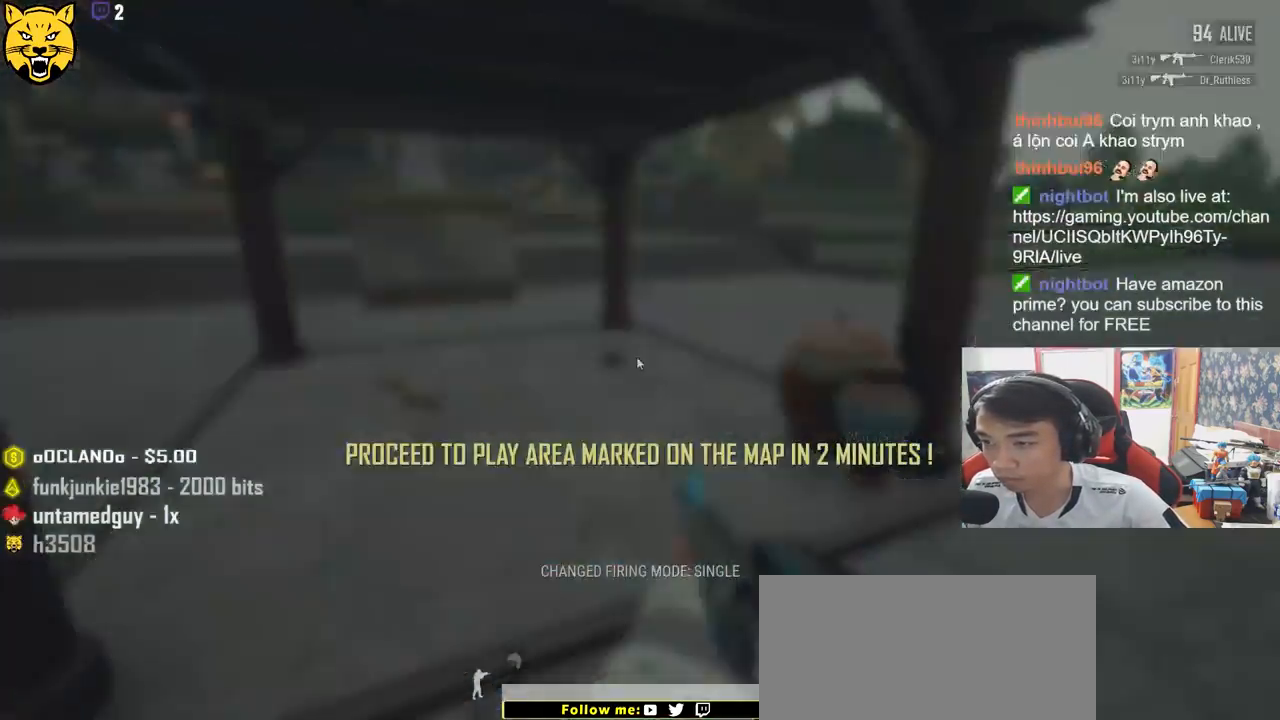
{"keys": ["a", "s"], "mouse": [], "events": [[500, "a", "down"]]}
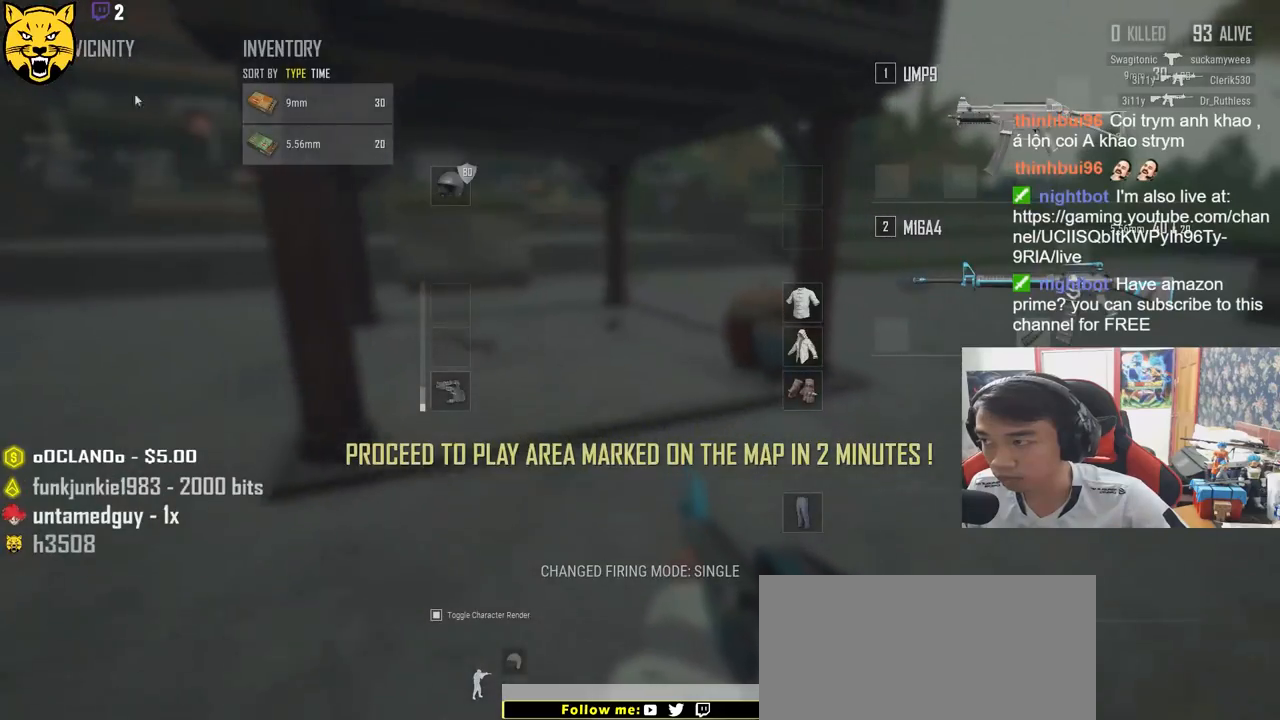
{"keys": ["d", "s"], "mouse": [], "events": [[400, "a", "up"], [400, "d", "down"]]}
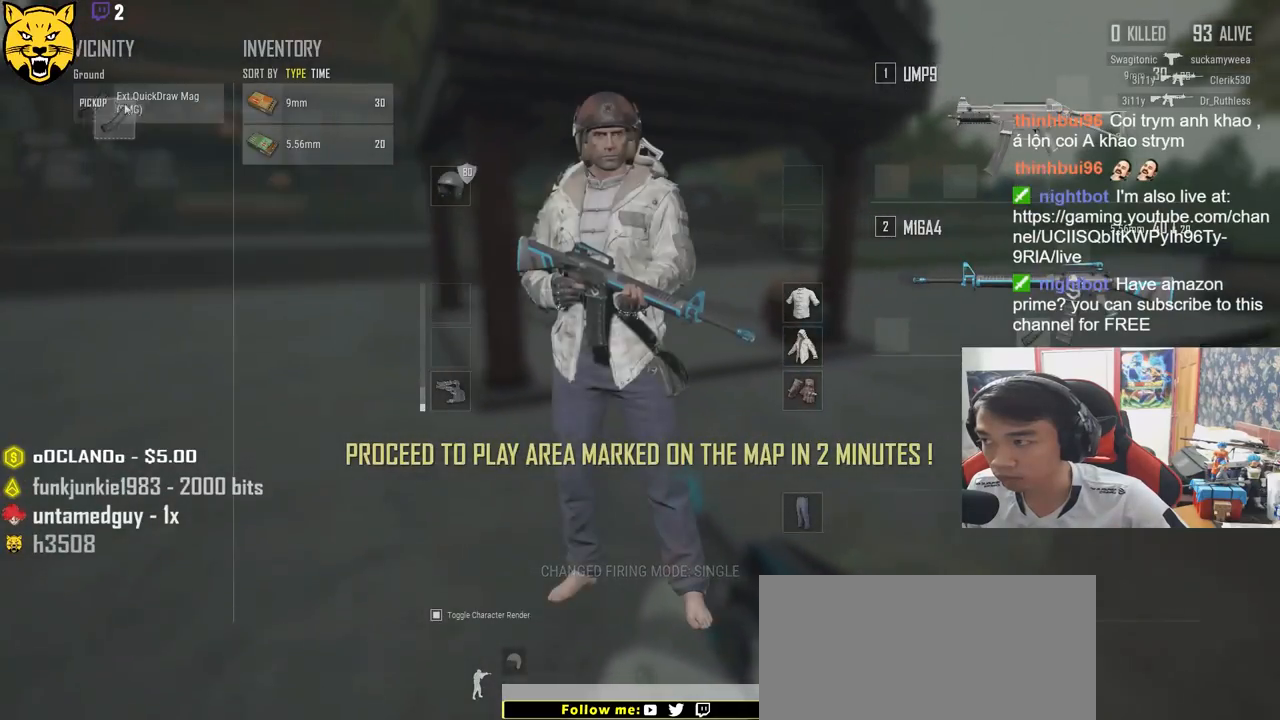
{"keys": ["w"], "mouse": [], "events": [[17, "mouse_left", "down"], [83, "d", "up"], [83, "s", "up"], [133, "mouse_left", "up"], [183, "w", "down"], [267, "tab", "down"], [350, "tab", "up"]]}
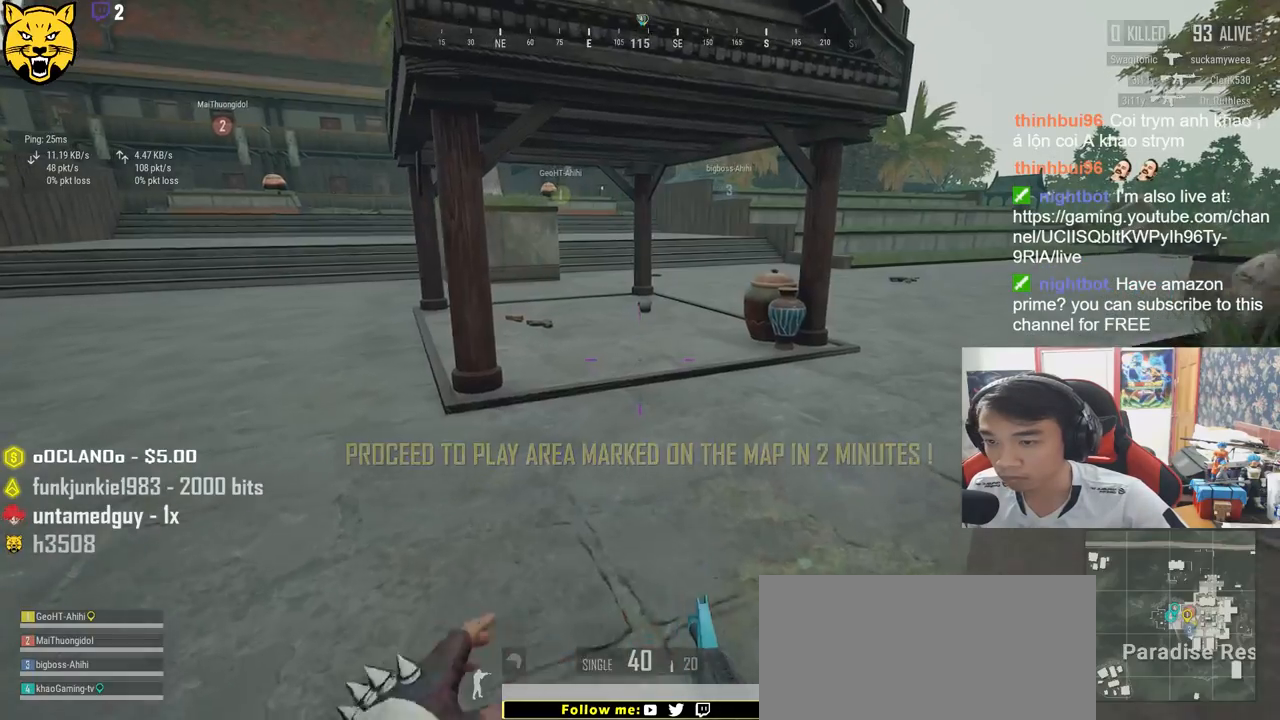
{"keys": ["shift", "w"], "mouse": [], "events": [[233, "shift", "down"]]}
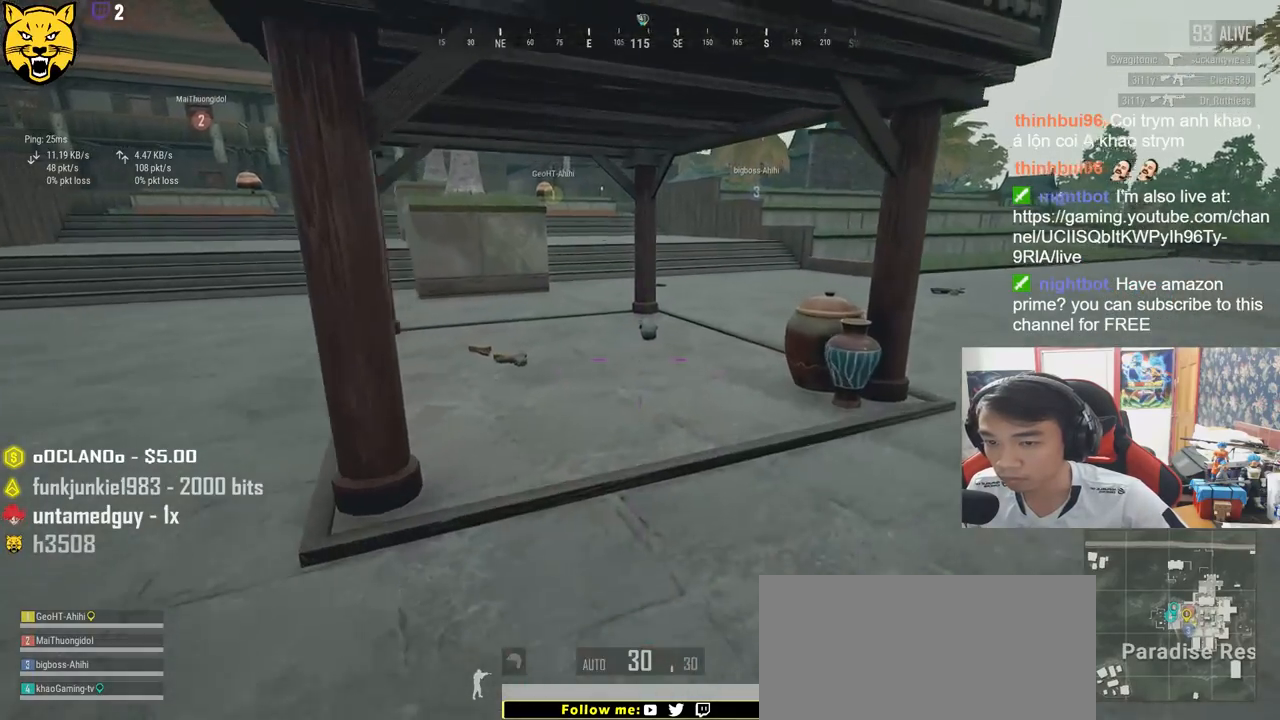
{"keys": ["shift", "w"], "mouse": [], "events": []}
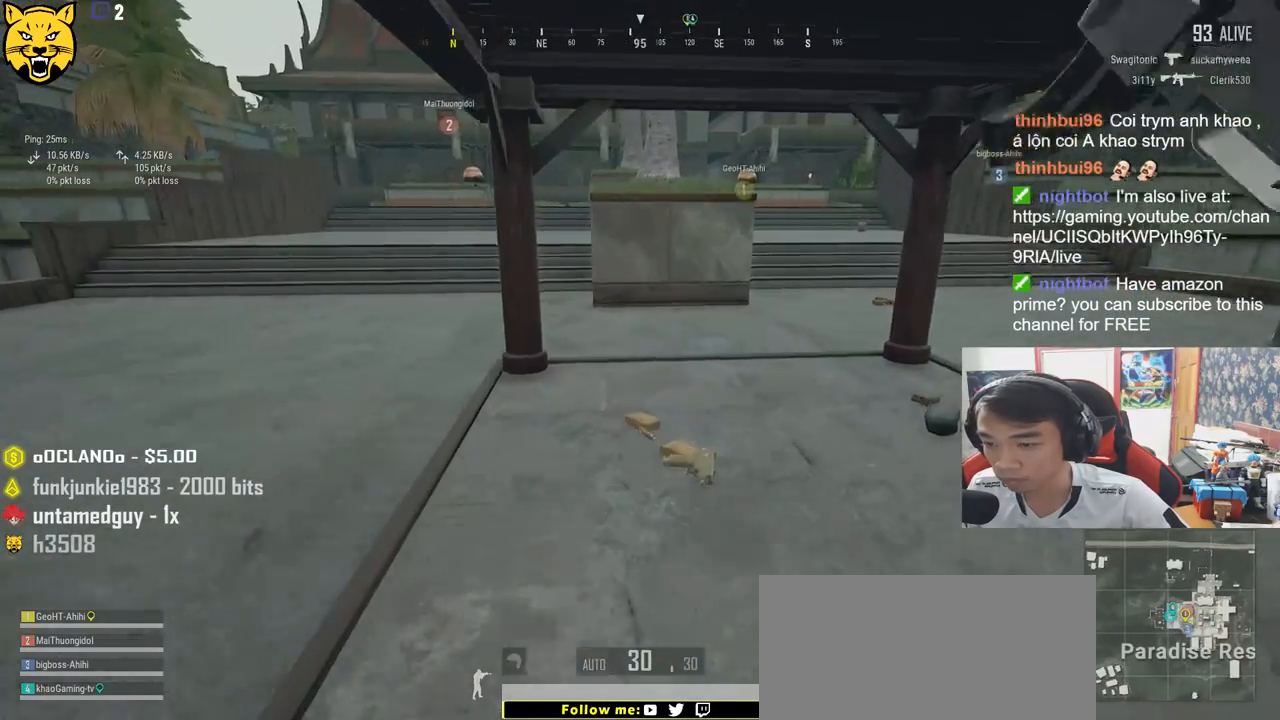
{"keys": ["d"], "mouse": [], "events": [[33, "shift", "up"], [200, "tab", "down"], [300, "tab", "up"], [383, "d", "down"], [433, "w", "up"]]}
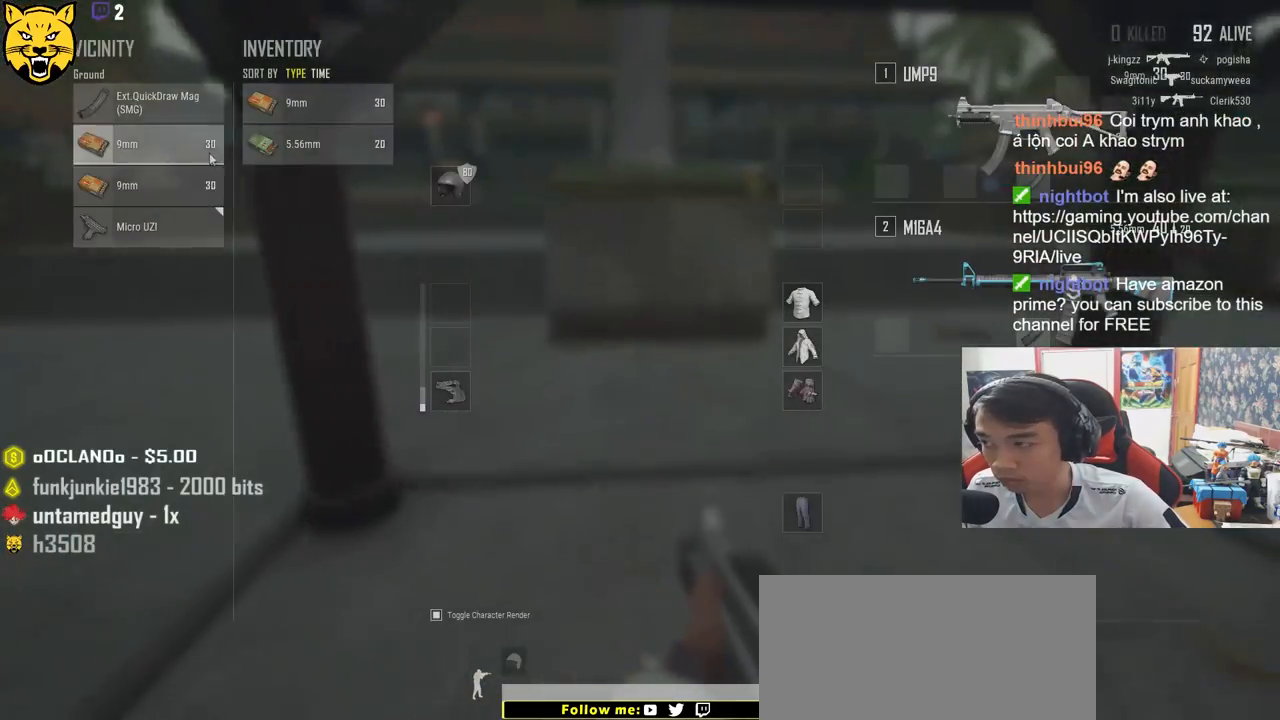
{"keys": ["d"], "mouse": [], "events": [[33, "a", "down"], [100, "d", "up"], [167, "mouse_left", "down"], [267, "mouse_left", "up"], [300, "d", "down"], [317, "a", "up"], [400, "mouse_left", "down"], [500, "mouse_left", "up"]]}
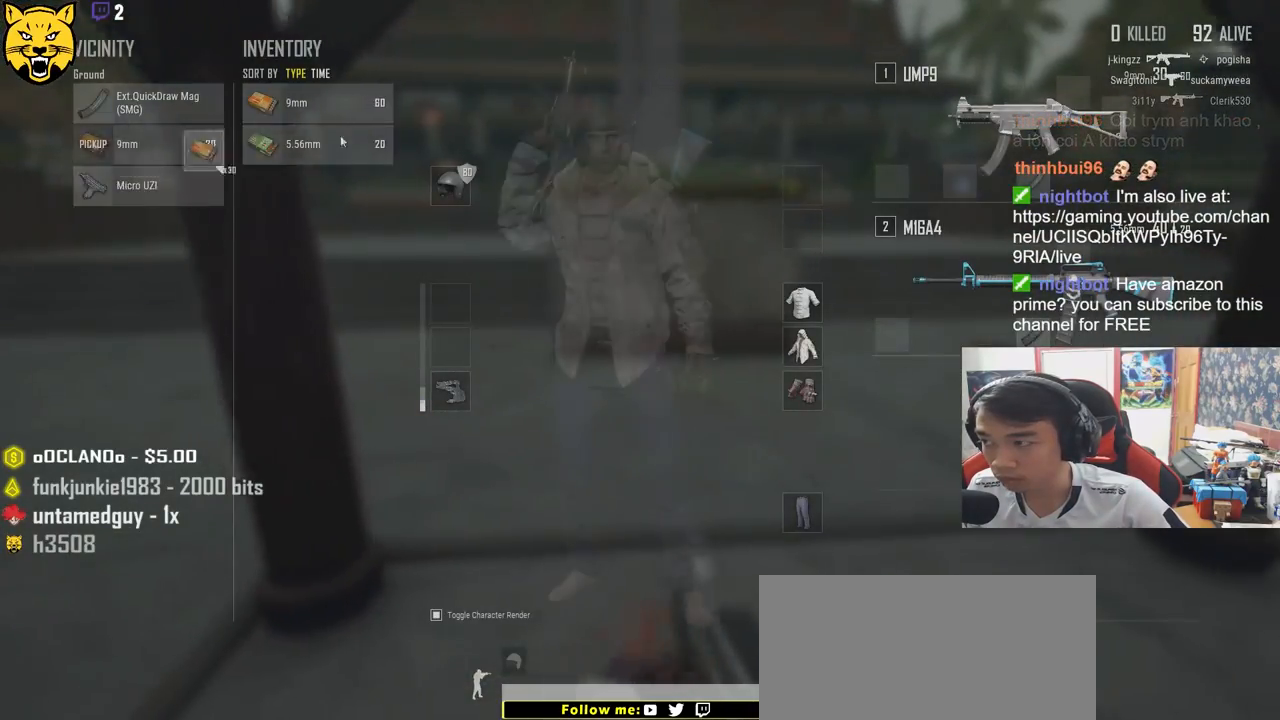
{"keys": ["w"], "mouse": [], "events": [[83, "a", "down"], [117, "d", "up"], [167, "mouse_left", "down"], [283, "mouse_left", "up"], [317, "a", "up"], [350, "w", "down"]]}
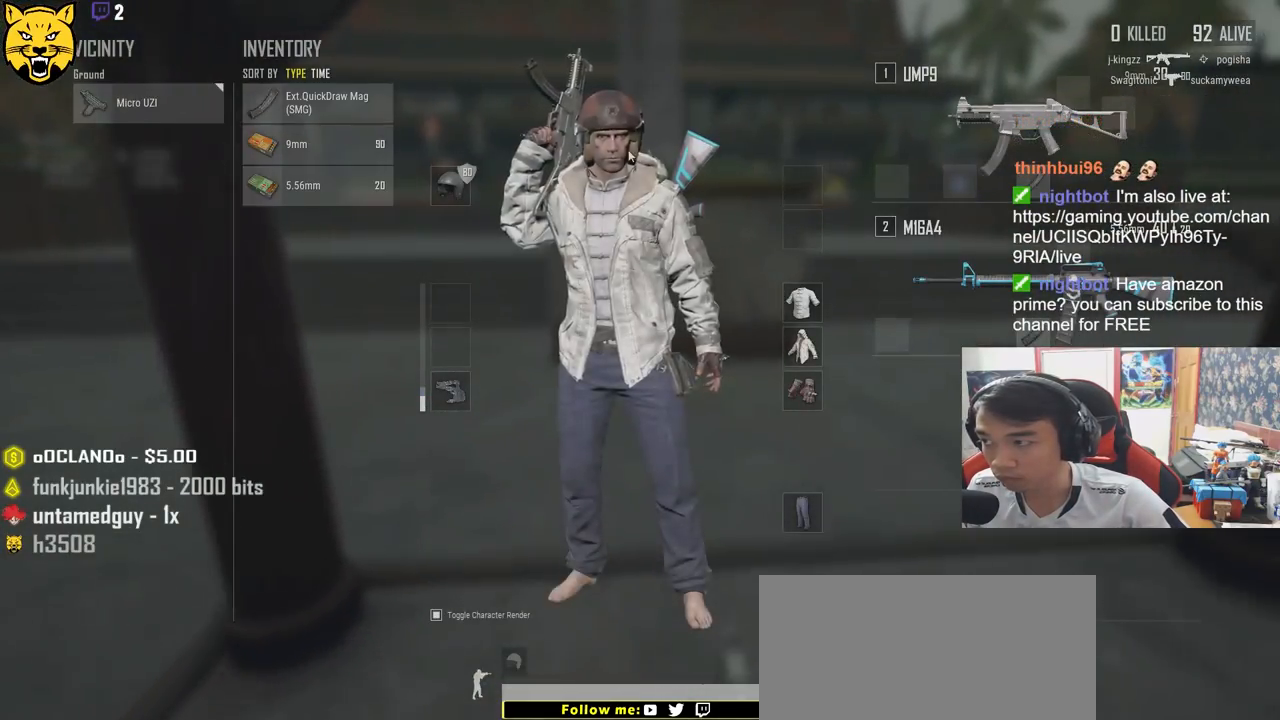
{"keys": ["w"], "mouse": [], "events": [[17, "r", "down"], [117, "r", "up"]]}